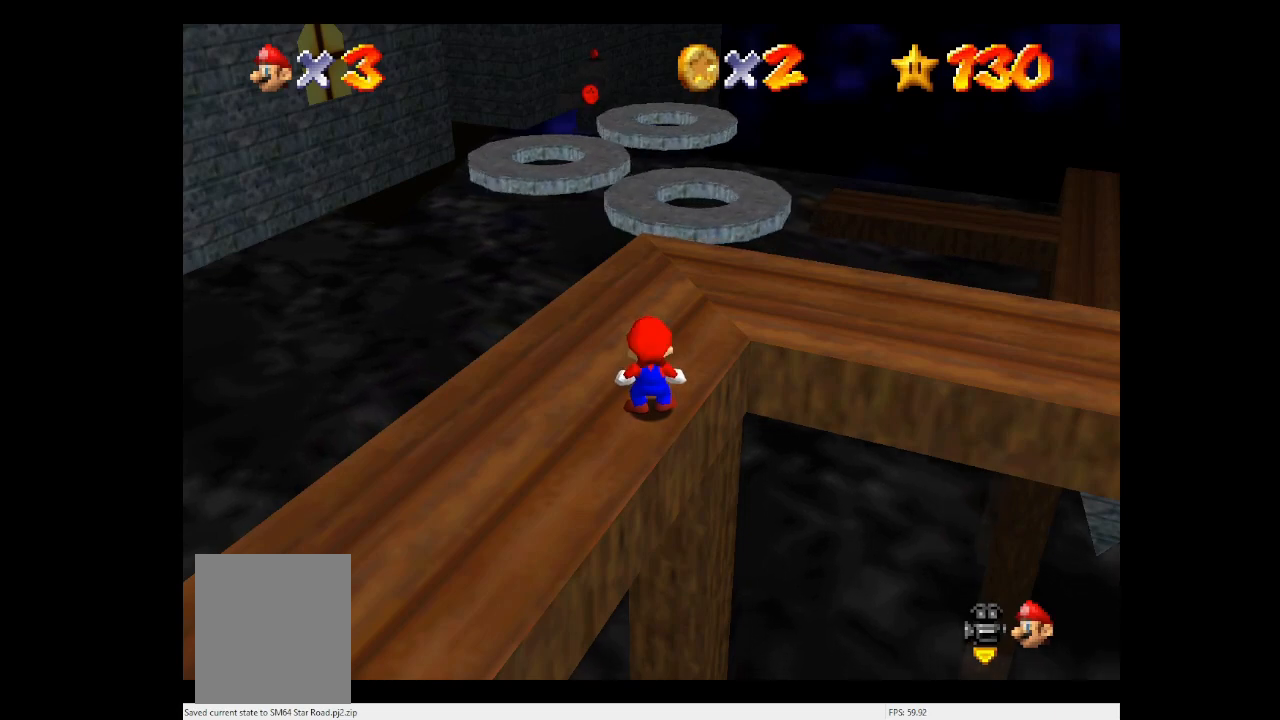
Gameplay with a controller (Nintendo layout); each line is a JSON object with the inputs held at the frame after it. "events" lists button and stick changes between this image and that frame as [ms after this image, input, new state], when the widget could be followed in between. Not read: L3 R1 R3.
{"buttons": [], "left_stick": "up", "events": [[500, "left_stick", "up"]]}
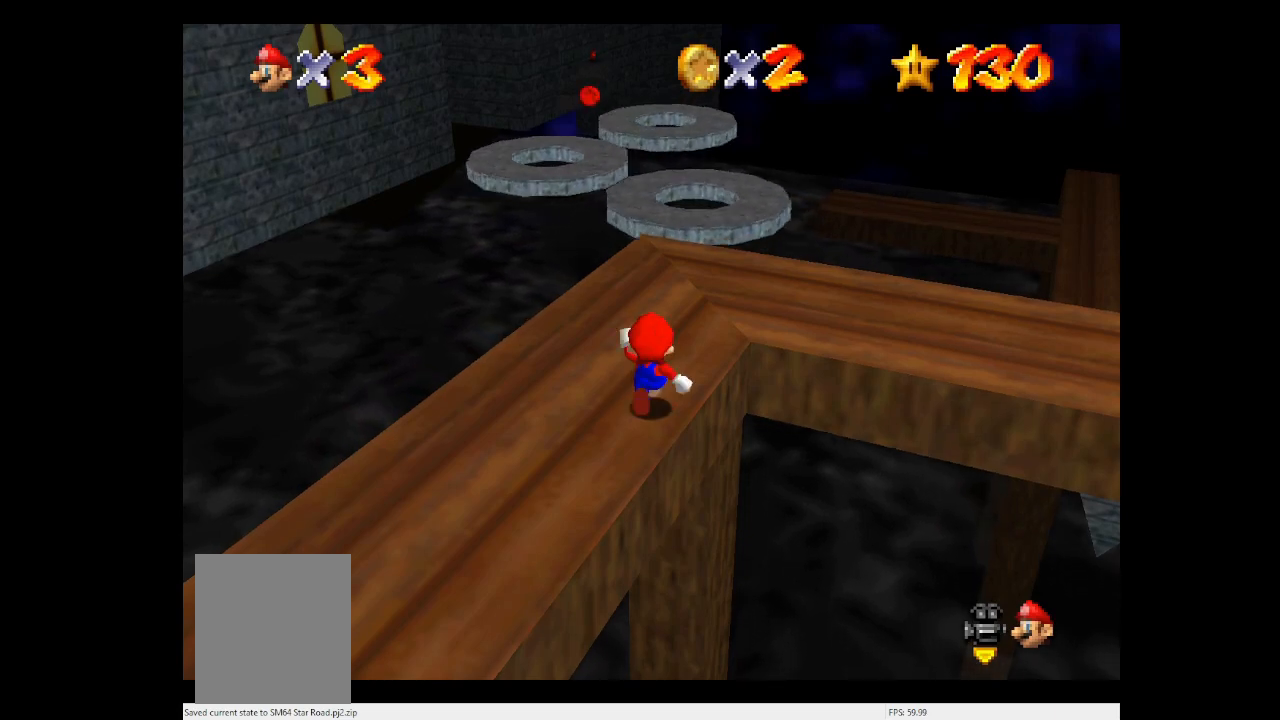
{"buttons": [], "left_stick": "up", "events": []}
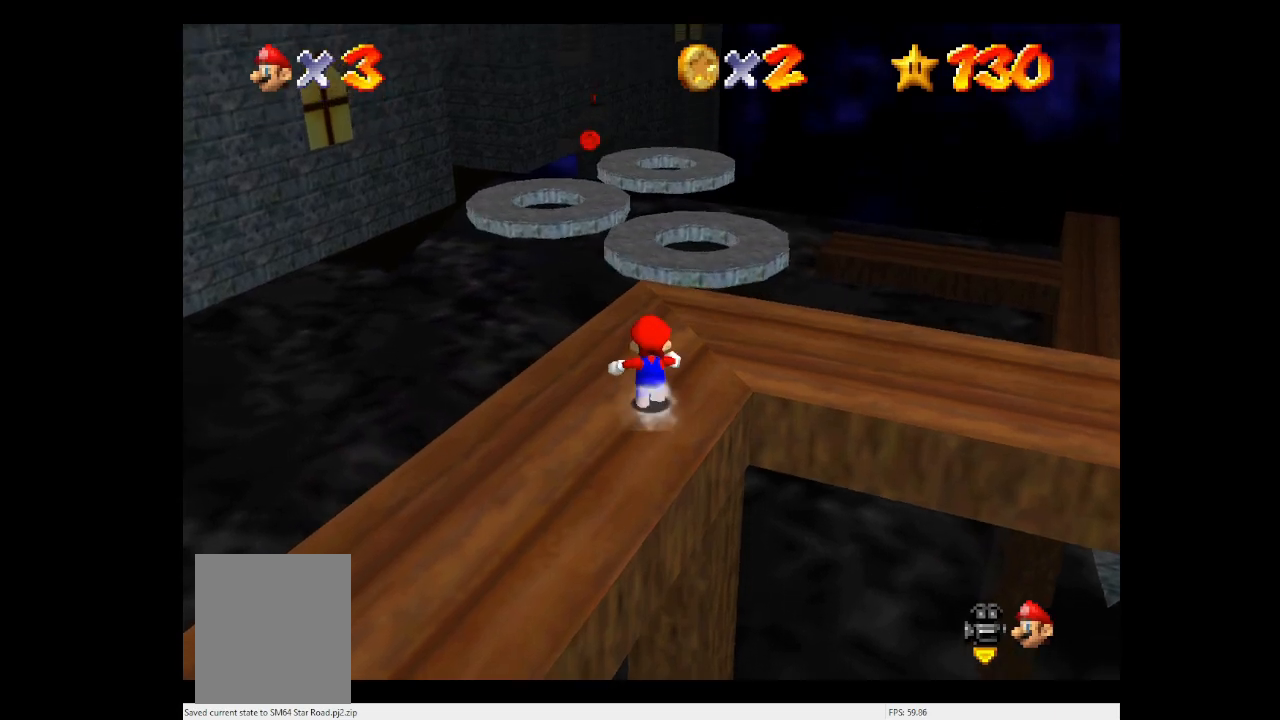
{"buttons": [], "left_stick": "up", "events": []}
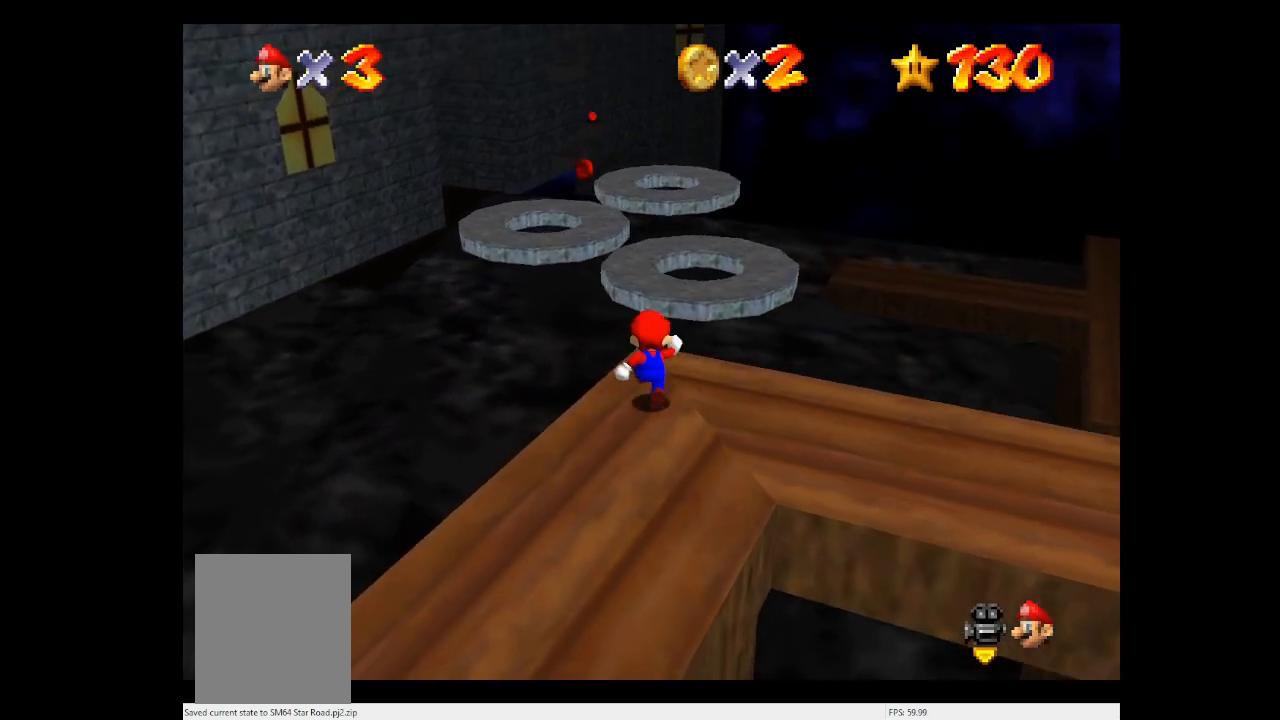
{"buttons": [], "left_stick": "up", "events": [[200, "Z", "down"], [233, "A", "down"], [300, "A", "up"], [333, "Z", "up"]]}
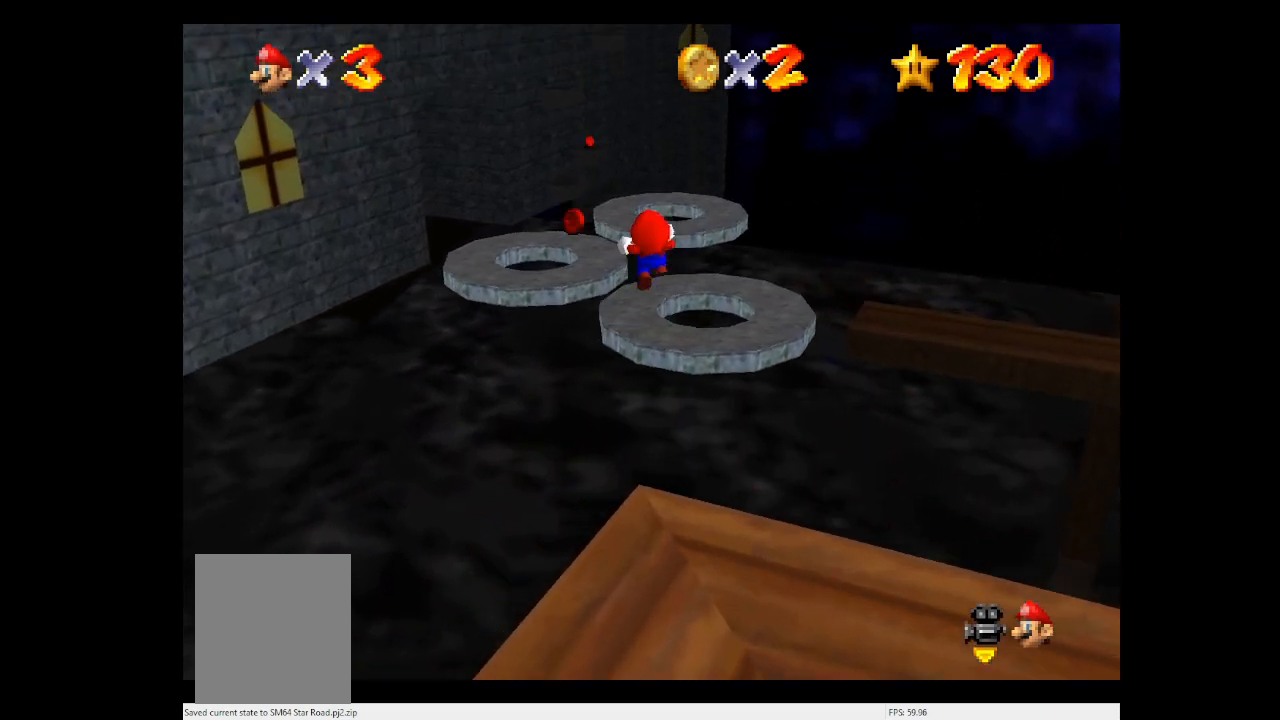
{"buttons": [], "left_stick": "up", "events": []}
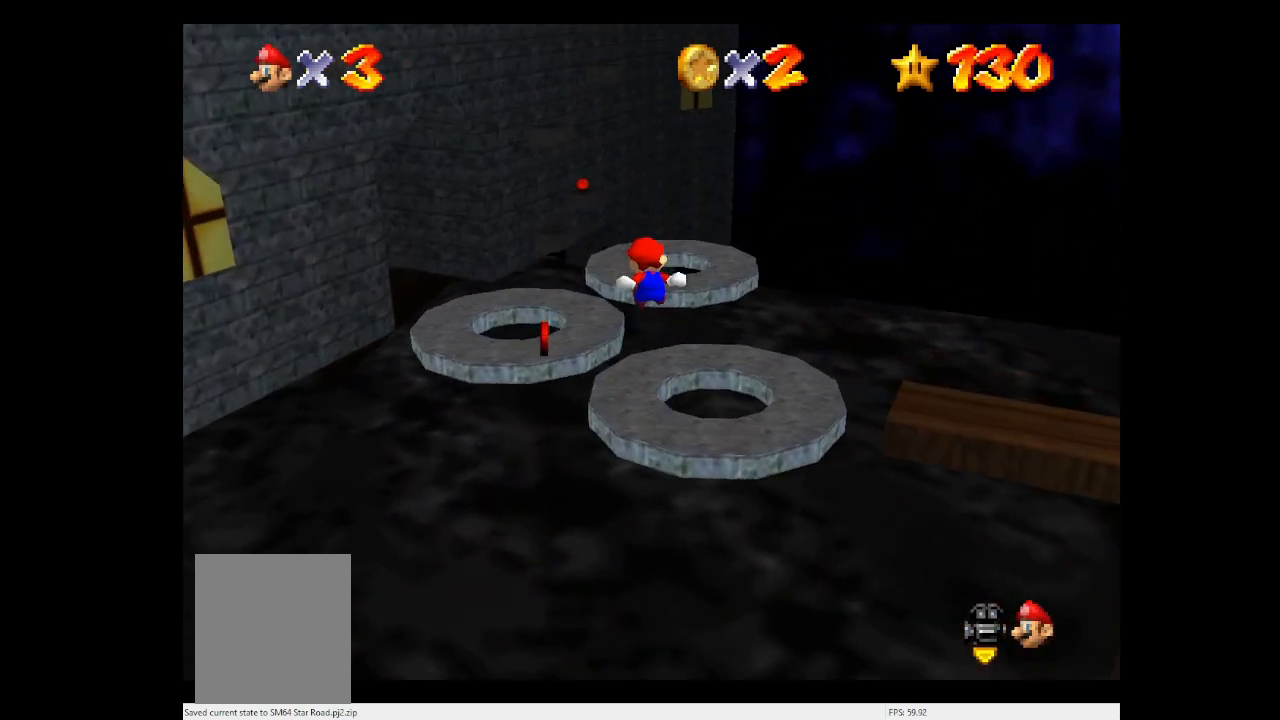
{"buttons": [], "left_stick": "up", "events": []}
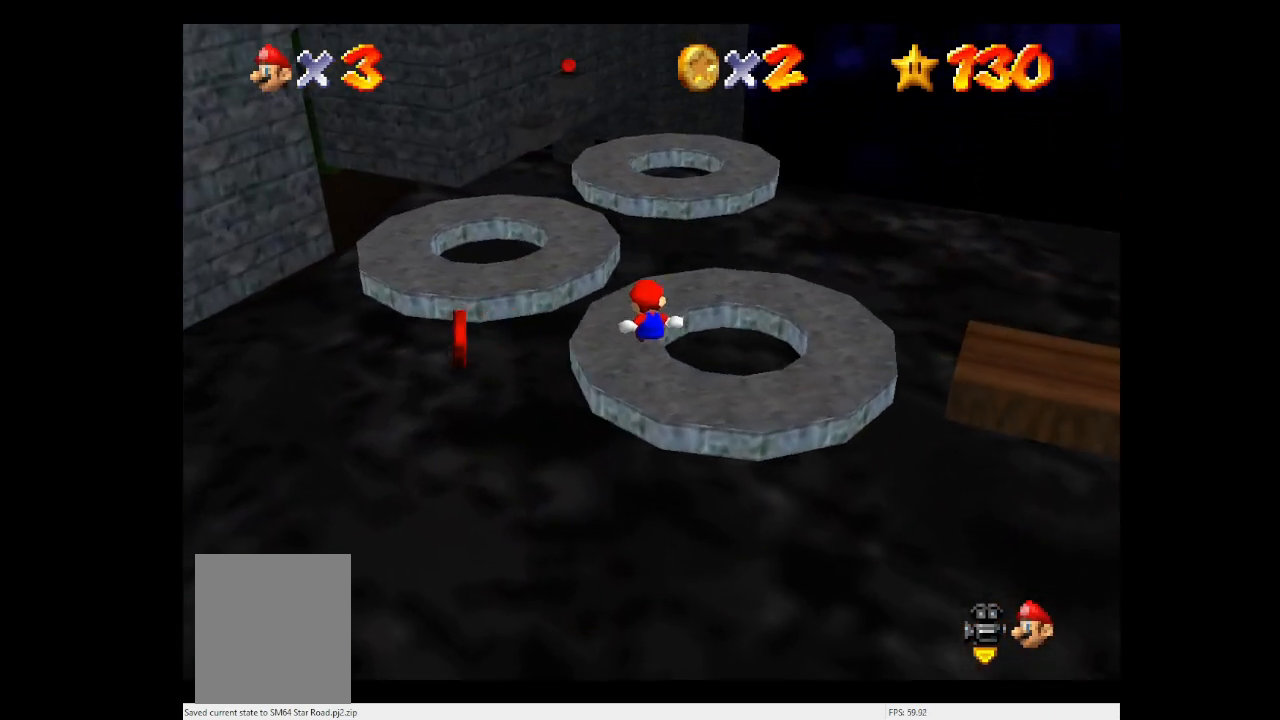
{"buttons": [], "left_stick": "center", "events": [[500, "left_stick", "center"]]}
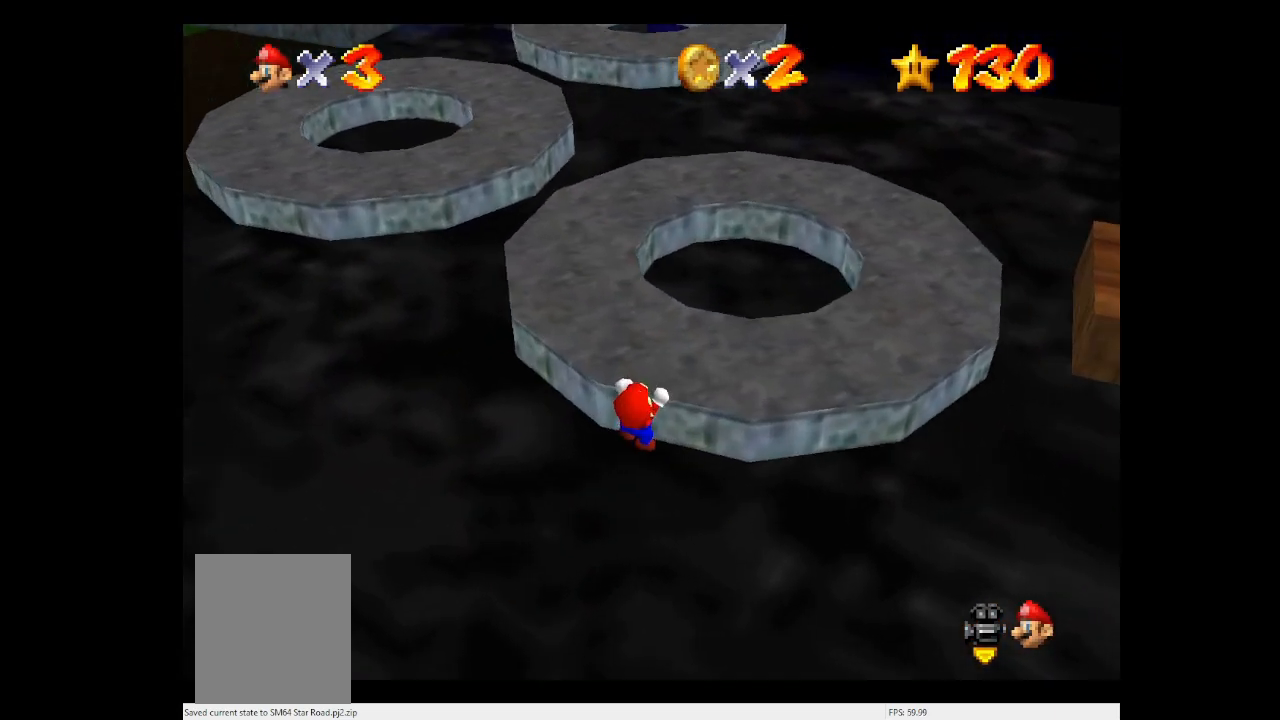
{"buttons": ["L1"], "left_stick": "center", "events": [[367, "L1", "down"], [433, "DPAD_RIGHT", "down"], [500, "DPAD_RIGHT", "up"]]}
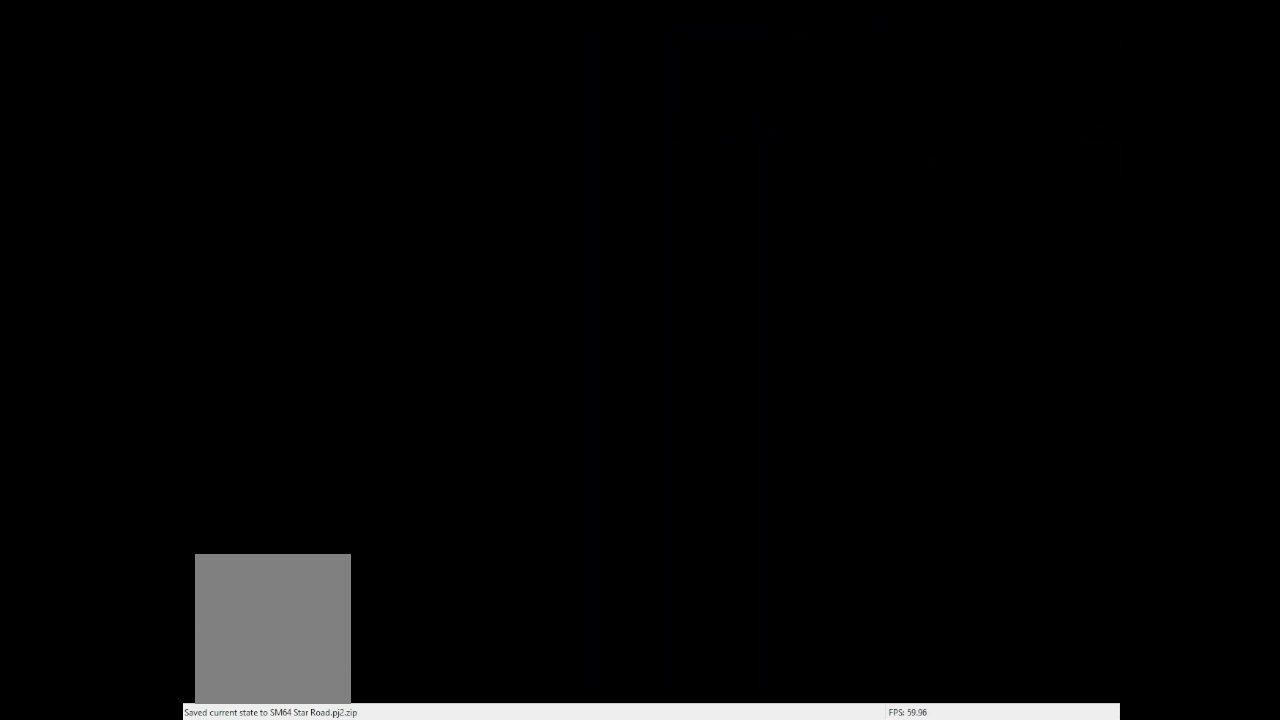
{"buttons": [], "left_stick": "center", "events": [[33, "L1", "up"]]}
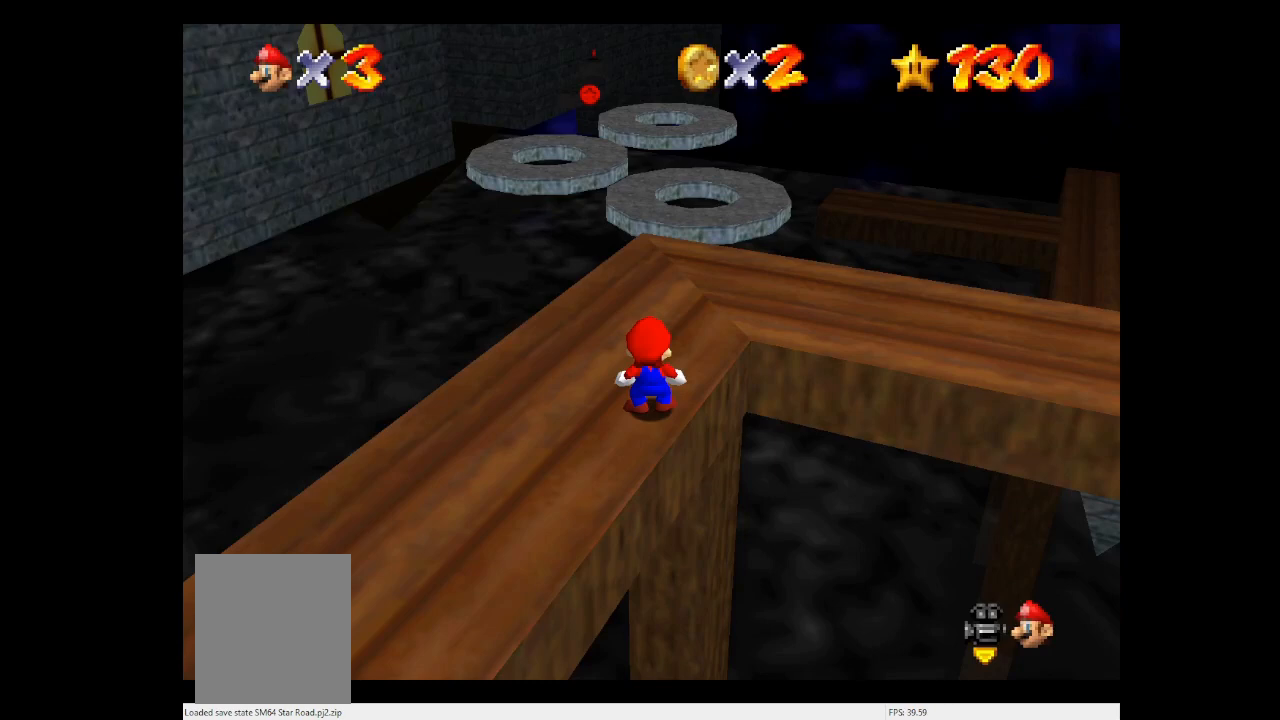
{"buttons": [], "left_stick": "center", "events": []}
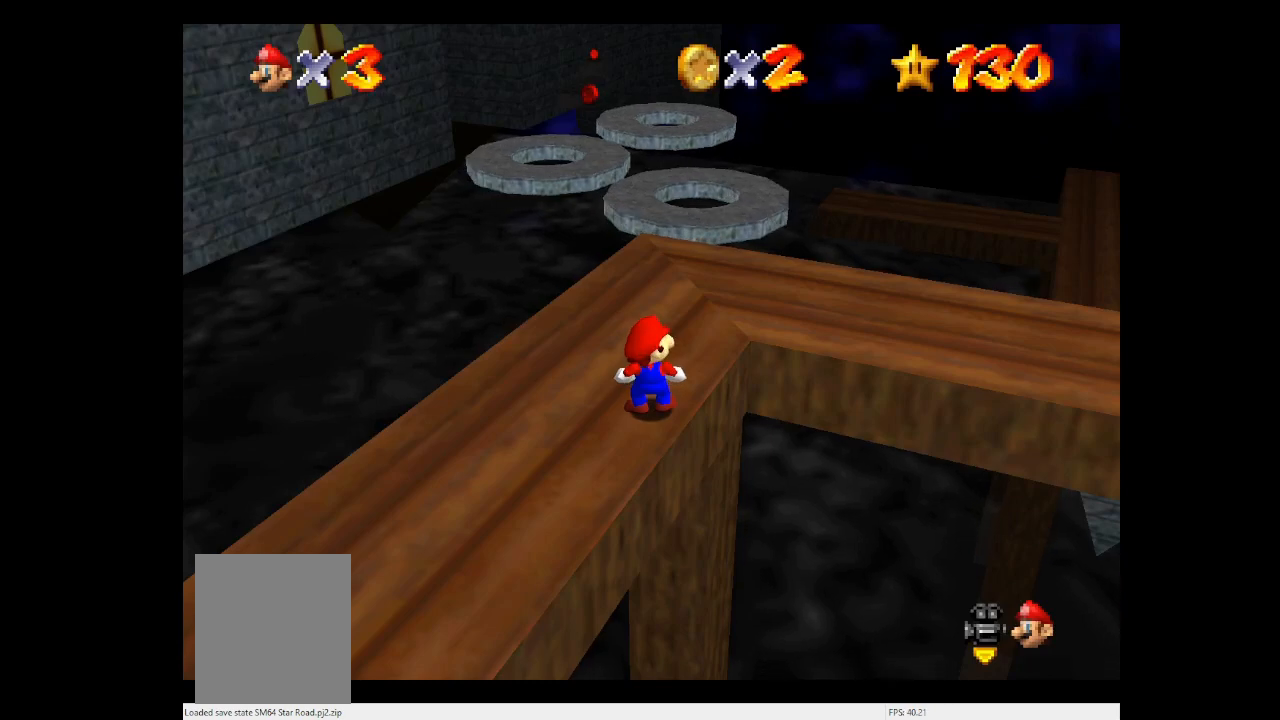
{"buttons": [], "left_stick": "up", "events": [[167, "left_stick", "up"]]}
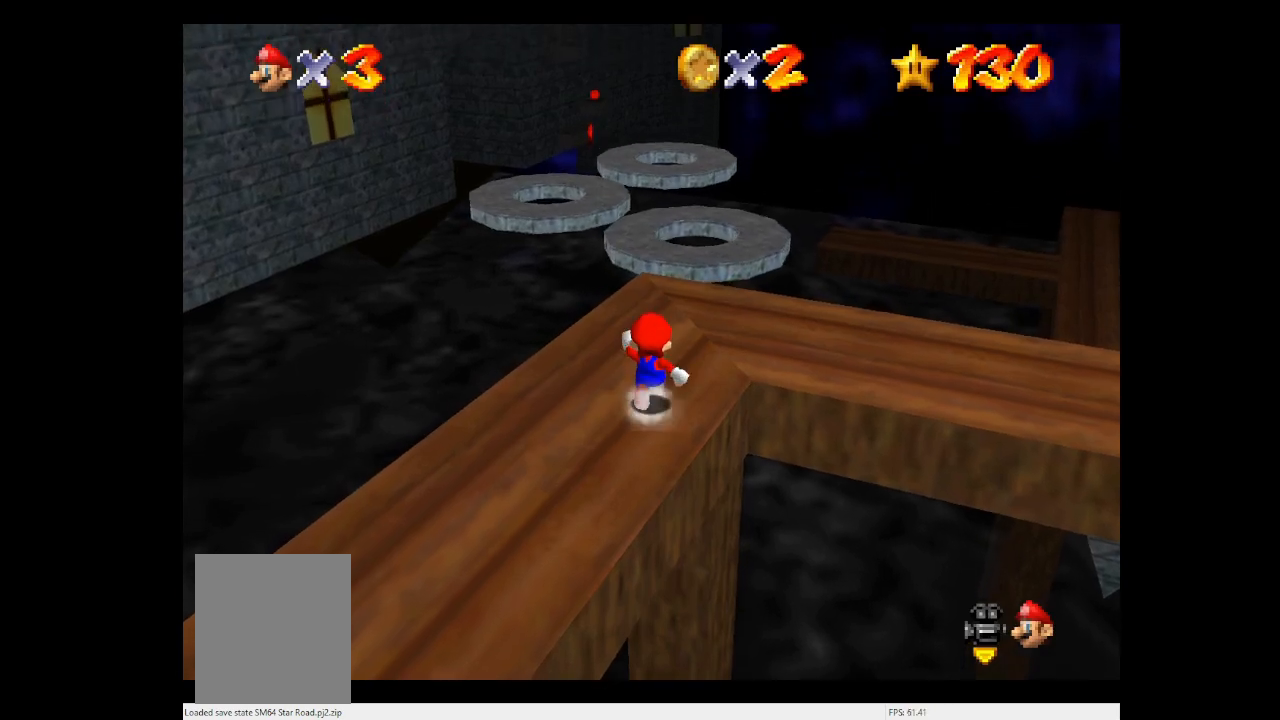
{"buttons": [], "left_stick": "up", "events": []}
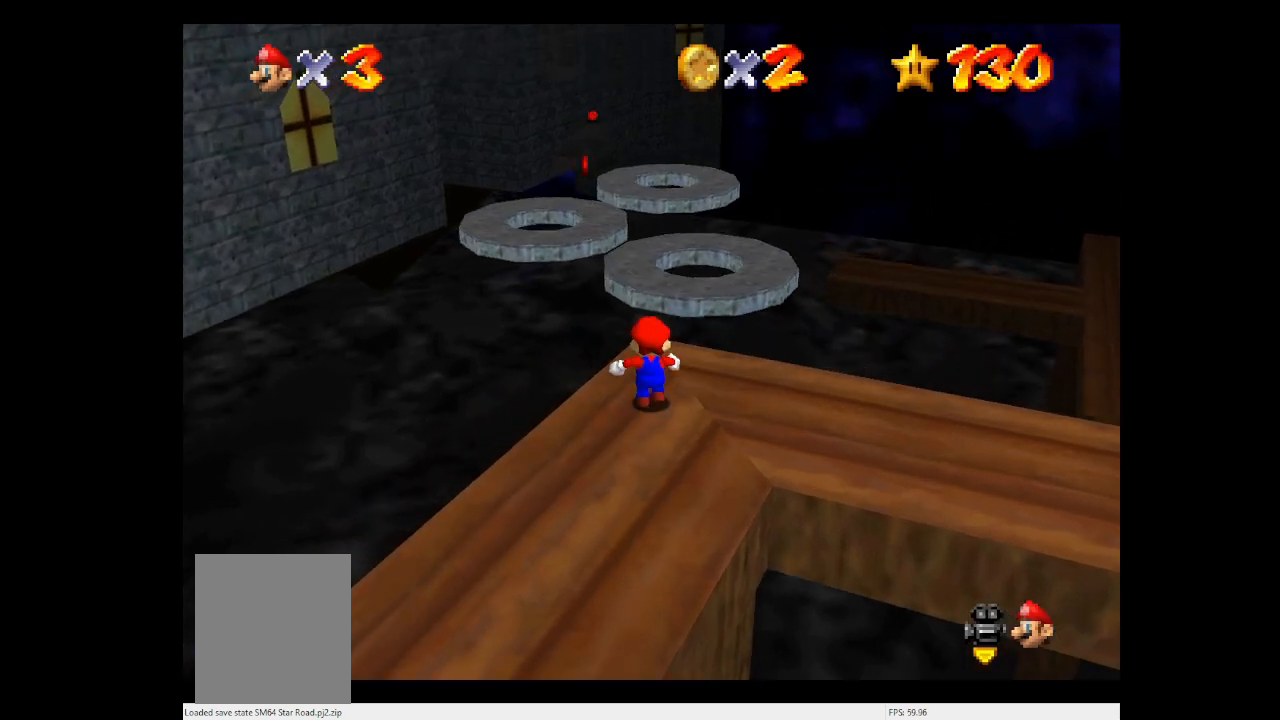
{"buttons": ["A", "Z"], "left_stick": "up", "events": [[33, "Z", "down"], [433, "A", "down"]]}
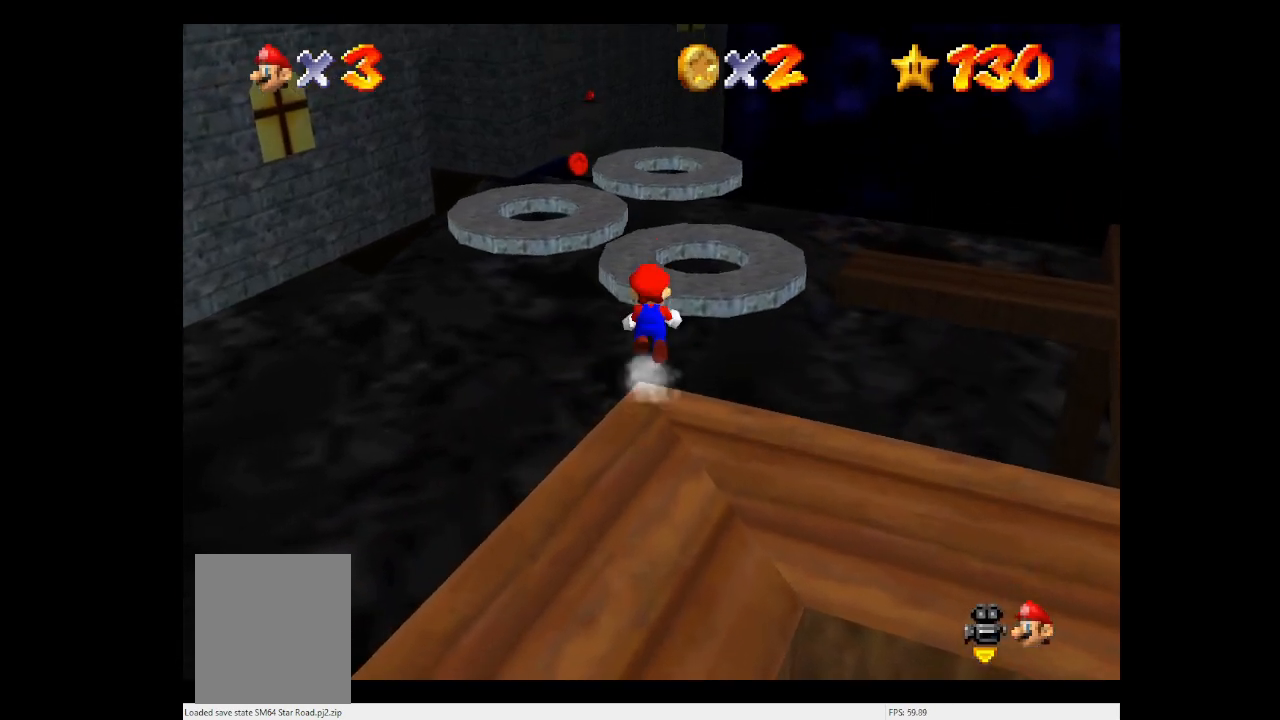
{"buttons": ["A", "Z"], "left_stick": "up", "events": []}
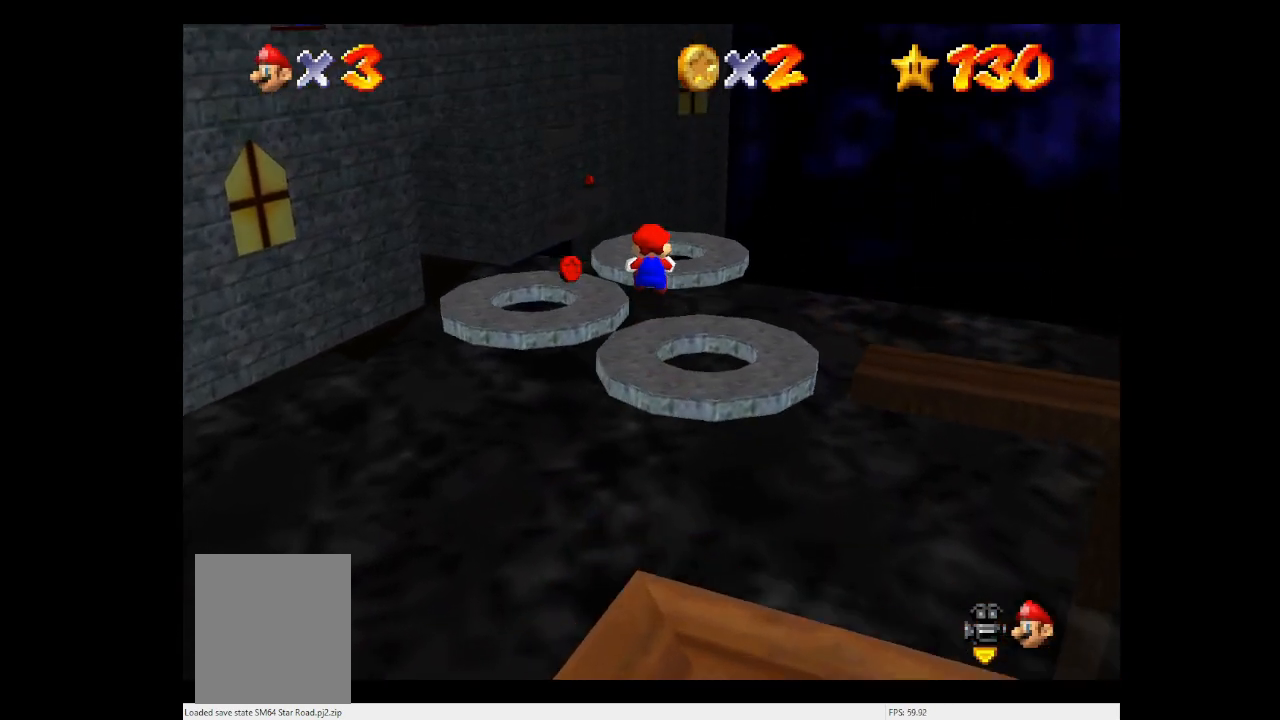
{"buttons": [], "left_stick": "up", "events": [[33, "A", "up"], [167, "Z", "up"]]}
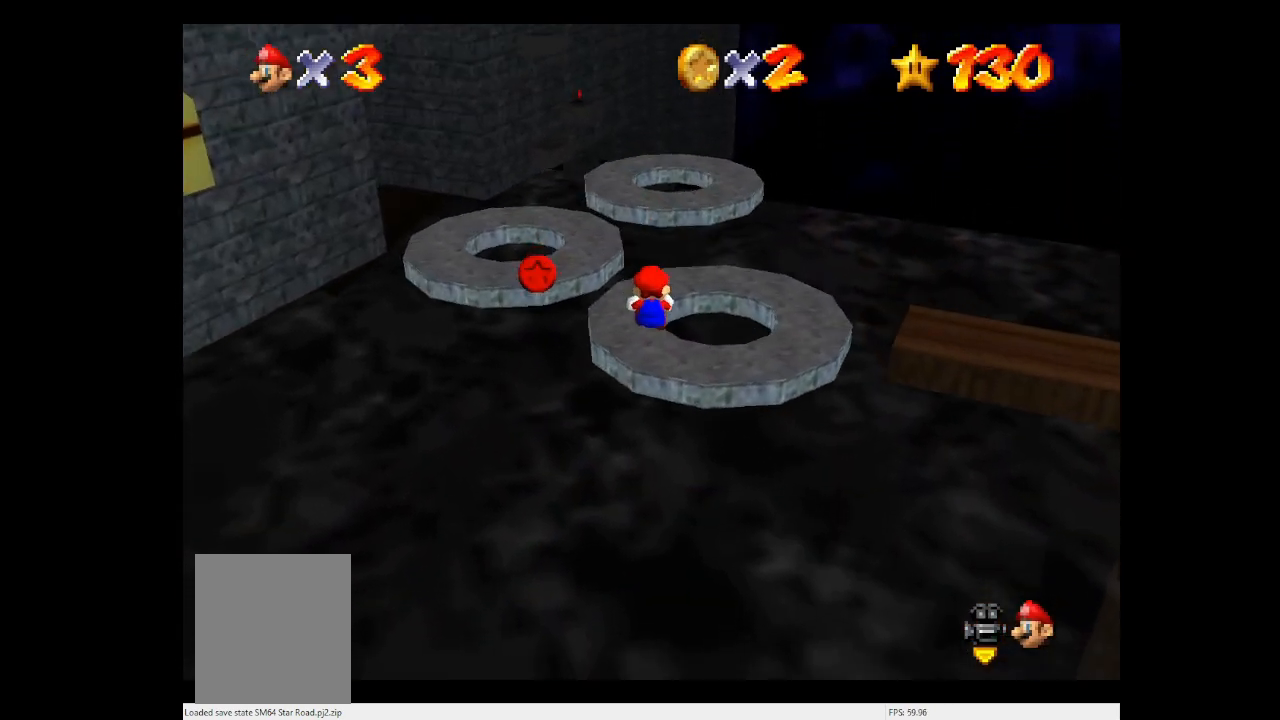
{"buttons": [], "left_stick": "up", "events": []}
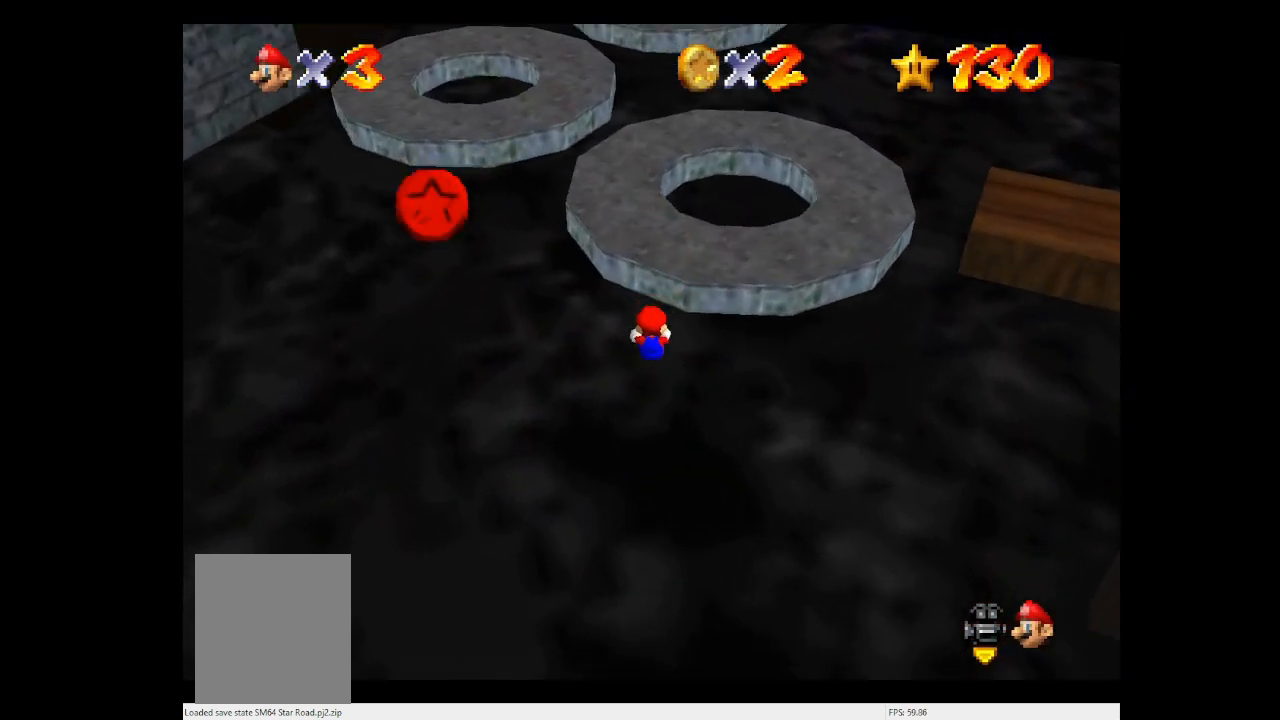
{"buttons": [], "left_stick": "up", "events": []}
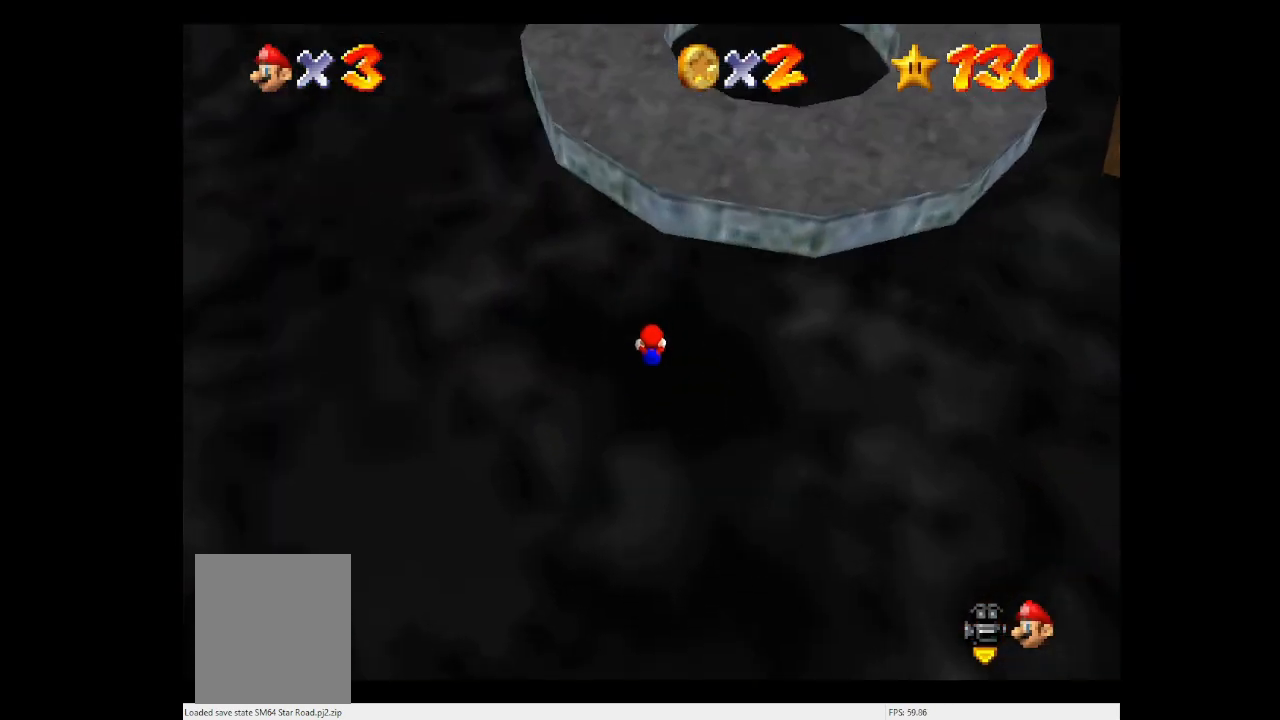
{"buttons": [], "left_stick": "center", "events": [[200, "left_stick", "center"]]}
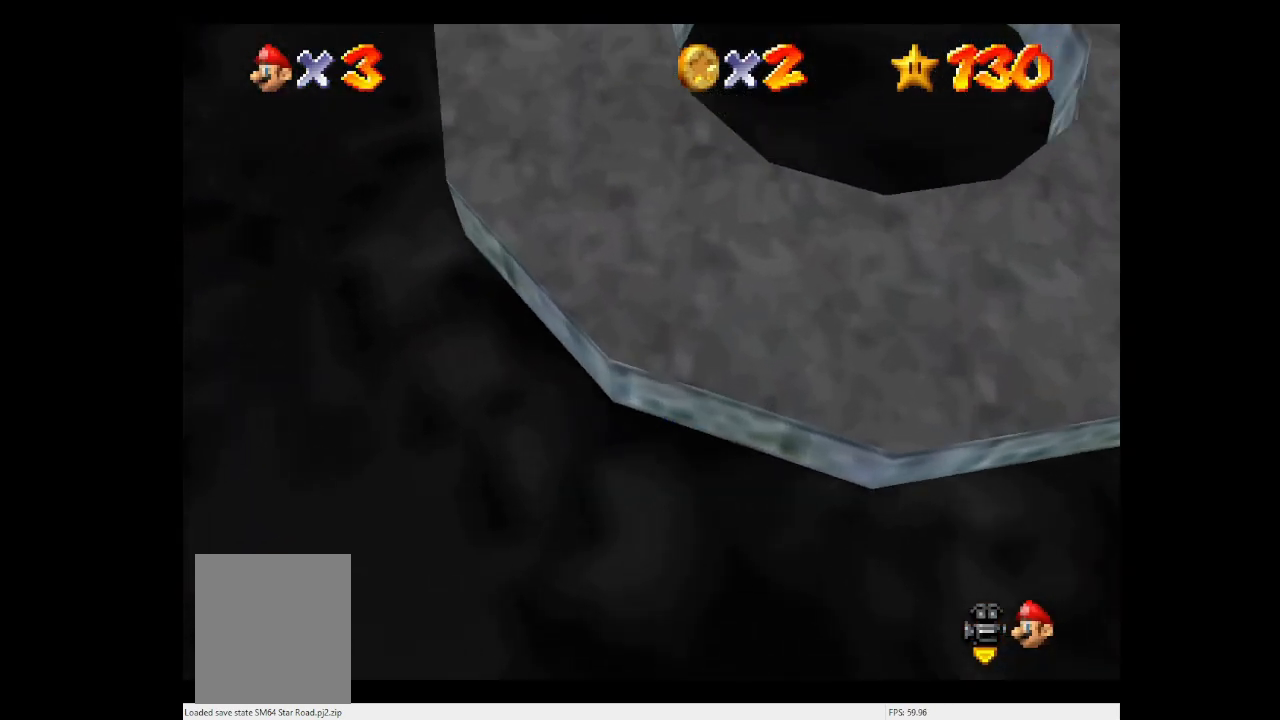
{"buttons": ["DPAD_RIGHT"], "left_stick": "center", "events": [[500, "DPAD_RIGHT", "down"]]}
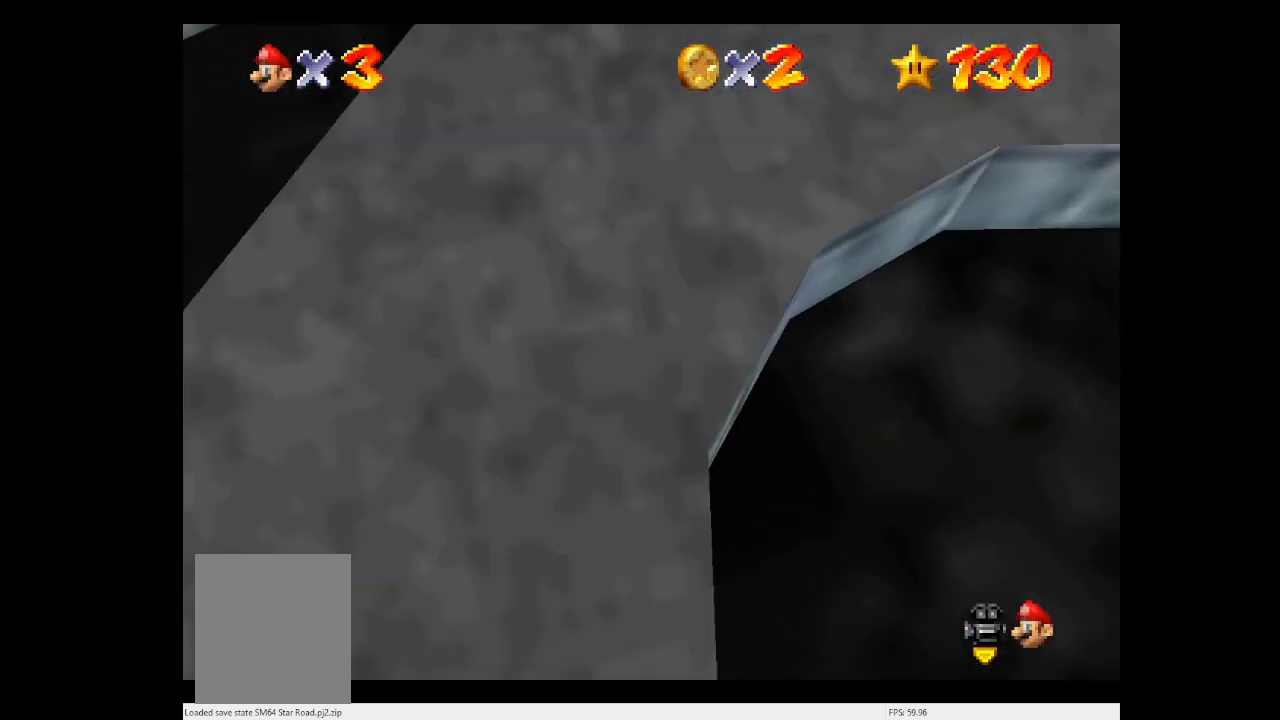
{"buttons": [], "left_stick": "center", "events": [[67, "DPAD_RIGHT", "up"]]}